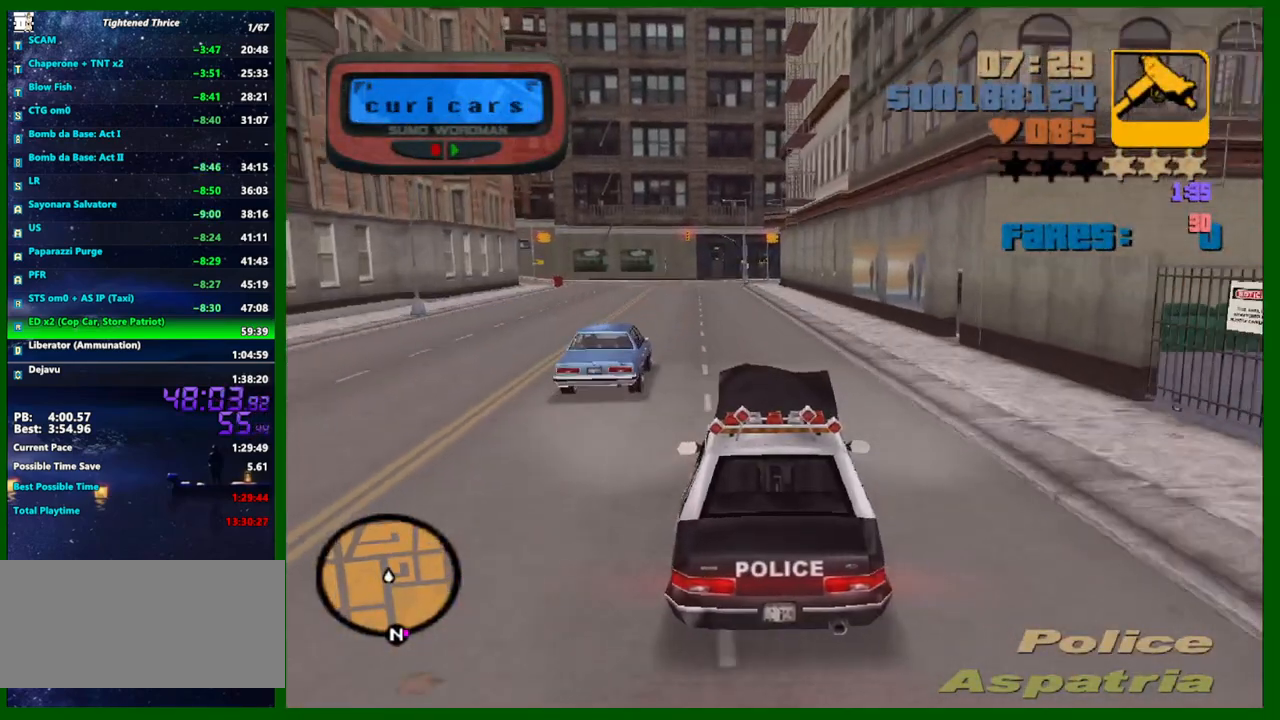
Gameplay with keyboard and mouse; each line is a JSON object with the keys and mouse buttons held at the frame after it. "events" lists presses ("down") and releases ("up") of "1", "2", "3", "4", "5", "a", "c", "caps_lock", "ctrl", "d", "down", "e", "escape", "f", "f1", "f2", "f3", "g", "h", "left", "q", "right", "s", "shift", "space", "tab", "up", "v", "w", "x", "y", "z", "mouse_left", "mouse_middle", "mouse_right", "mouse_wheel_up" and "mouse_wheel_down" between this image and that frame as [ms after this image, input, new state], when the widget could be followed in between. "mouse_left", "mouse_middle", "mouse_right", "mouse_wheel_up", "mouse_wheel_down" = the "left", "middle", "right", "wheel_up", "wheel_down" buttons of the "mouse" list. No other keys are recorded. Not read: mouse_move.
{"keys": ["a", "w"], "mouse": [], "events": [[117, "a", "down"], [167, "a", "up"], [450, "a", "down"]]}
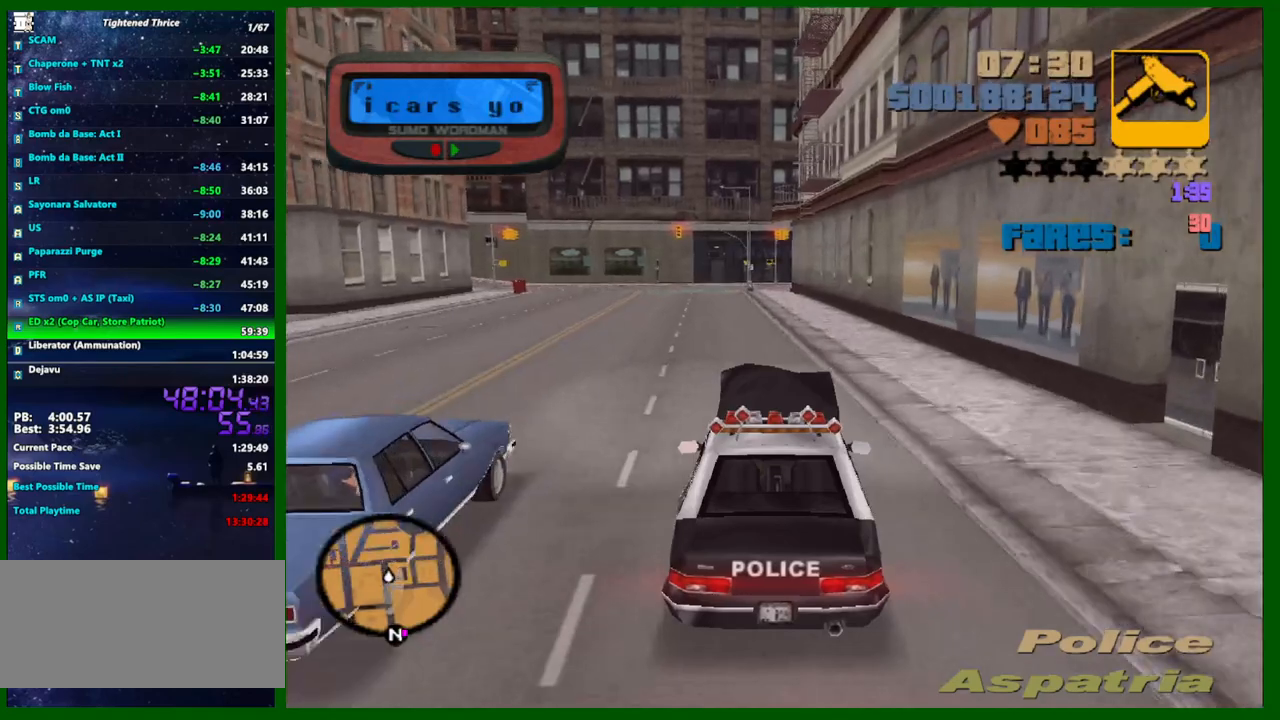
{"keys": ["w"], "mouse": [], "events": [[50, "a", "up"], [283, "a", "down"], [367, "a", "up"]]}
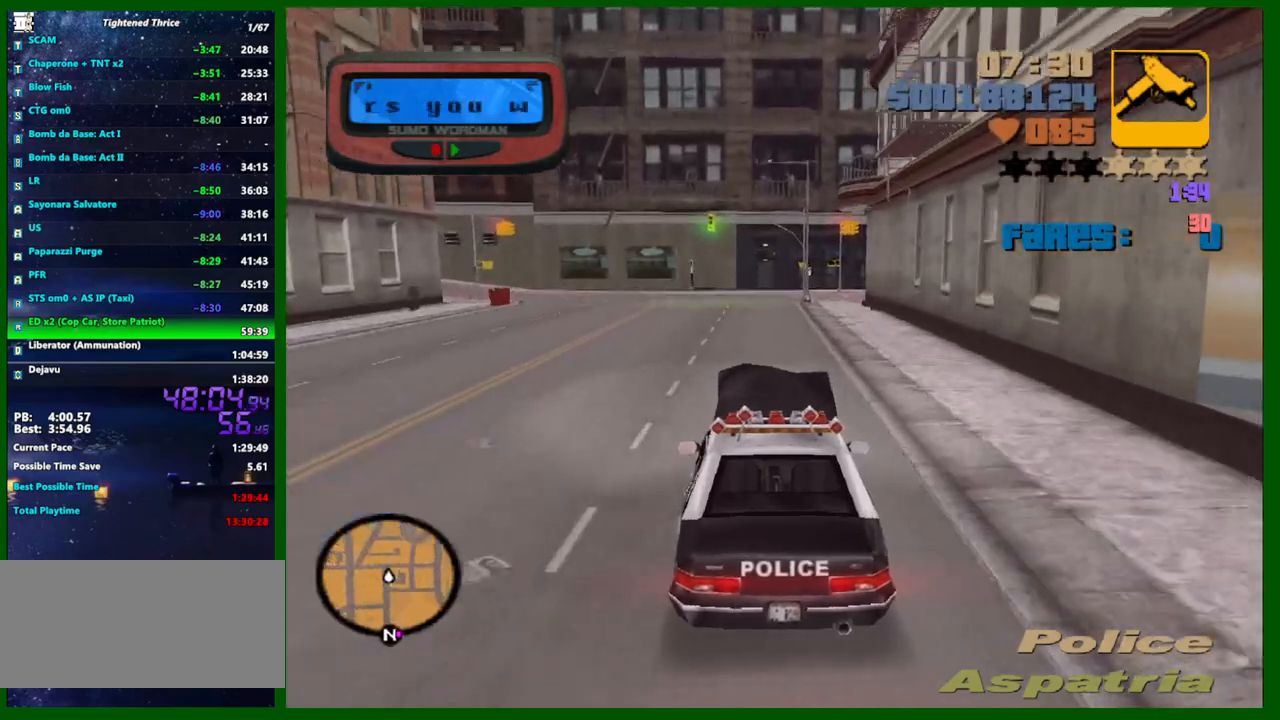
{"keys": ["a"], "mouse": [], "events": [[100, "a", "down"], [150, "a", "up"], [300, "a", "down"], [383, "w", "up"]]}
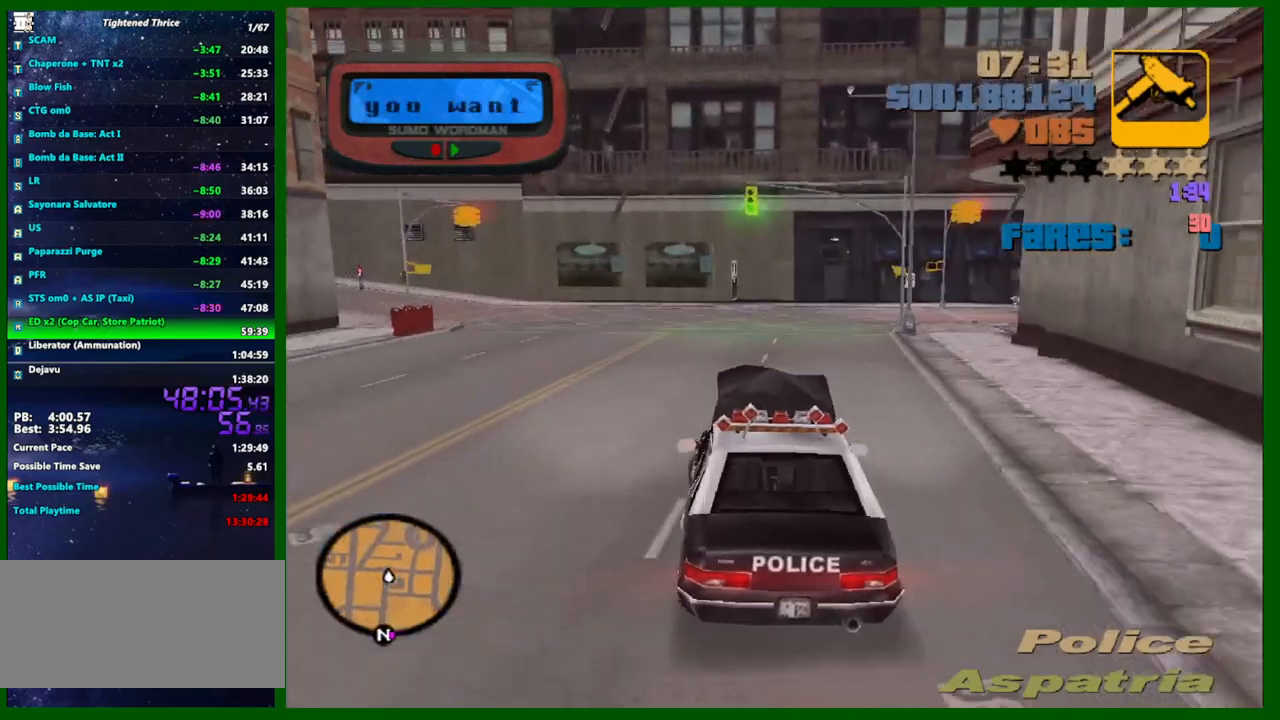
{"keys": ["a"], "mouse": [], "events": []}
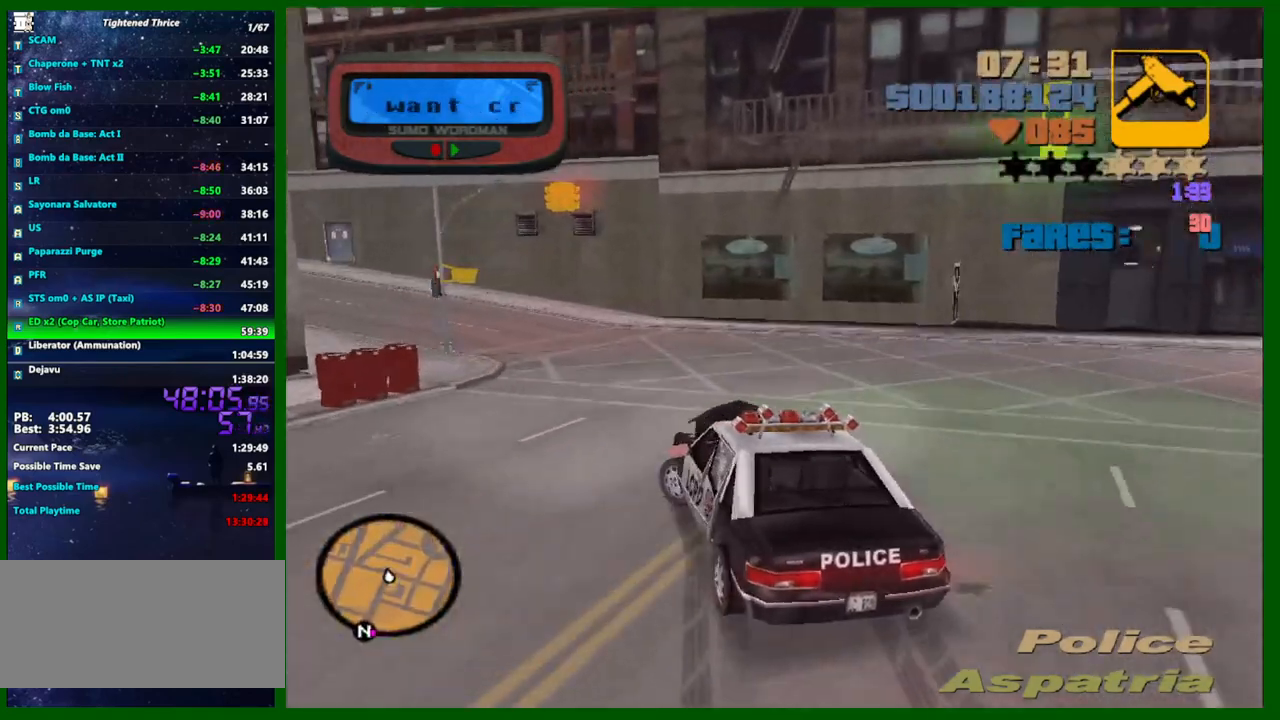
{"keys": ["w"], "mouse": [], "events": [[133, "a", "up"], [133, "w", "down"], [367, "a", "down"], [467, "a", "up"]]}
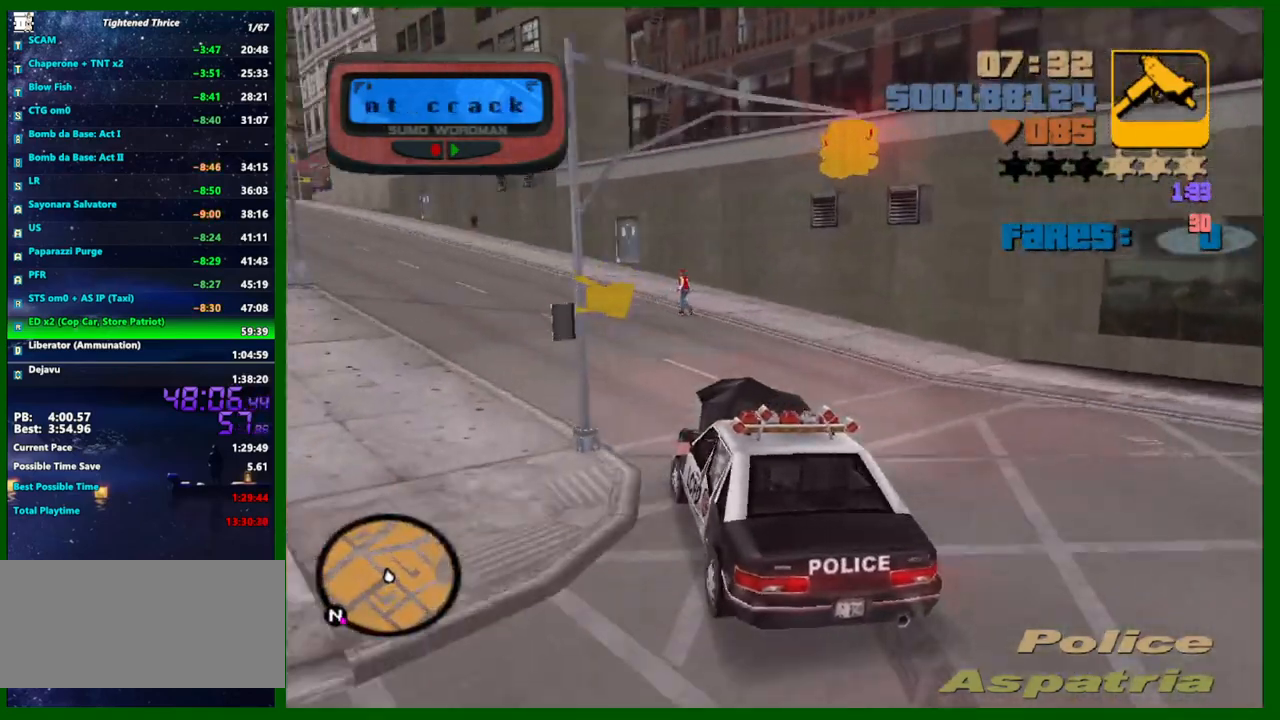
{"keys": ["a", "w"], "mouse": [], "events": [[100, "a", "down"], [150, "a", "up"], [250, "a", "down"], [383, "a", "up"], [483, "a", "down"]]}
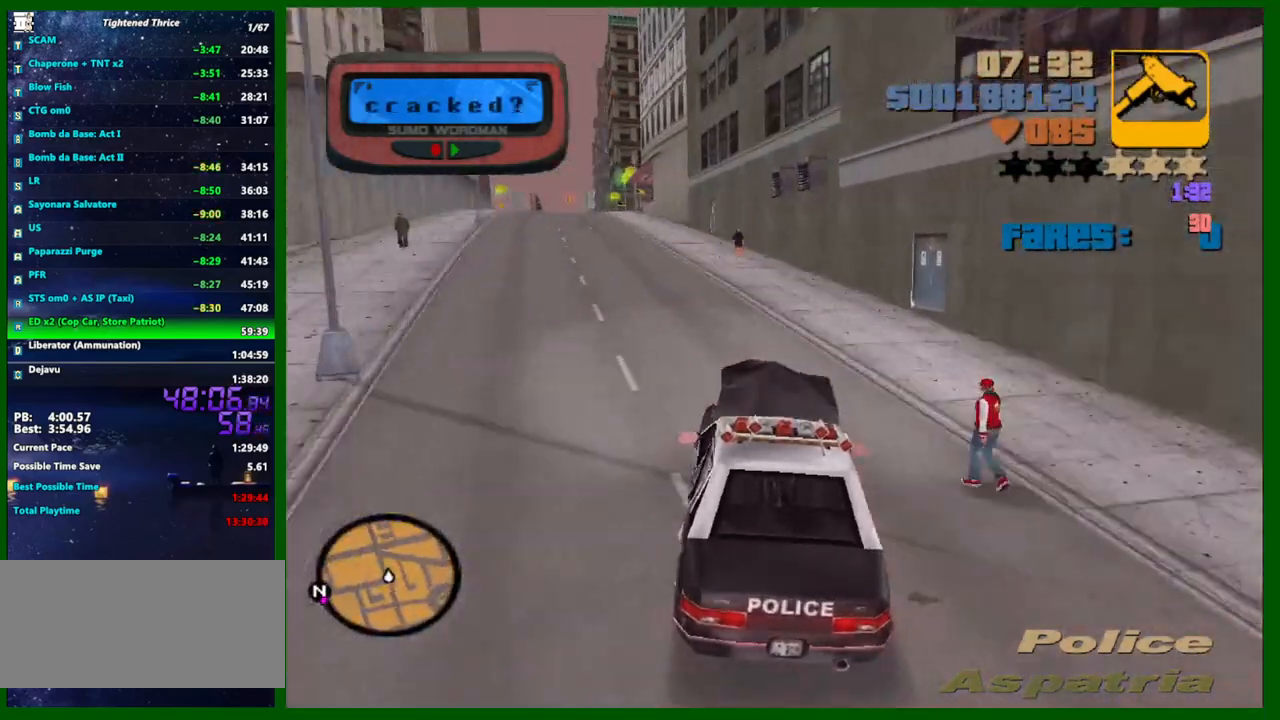
{"keys": ["w"], "mouse": [], "events": [[67, "a", "up"], [167, "a", "down"], [500, "a", "up"]]}
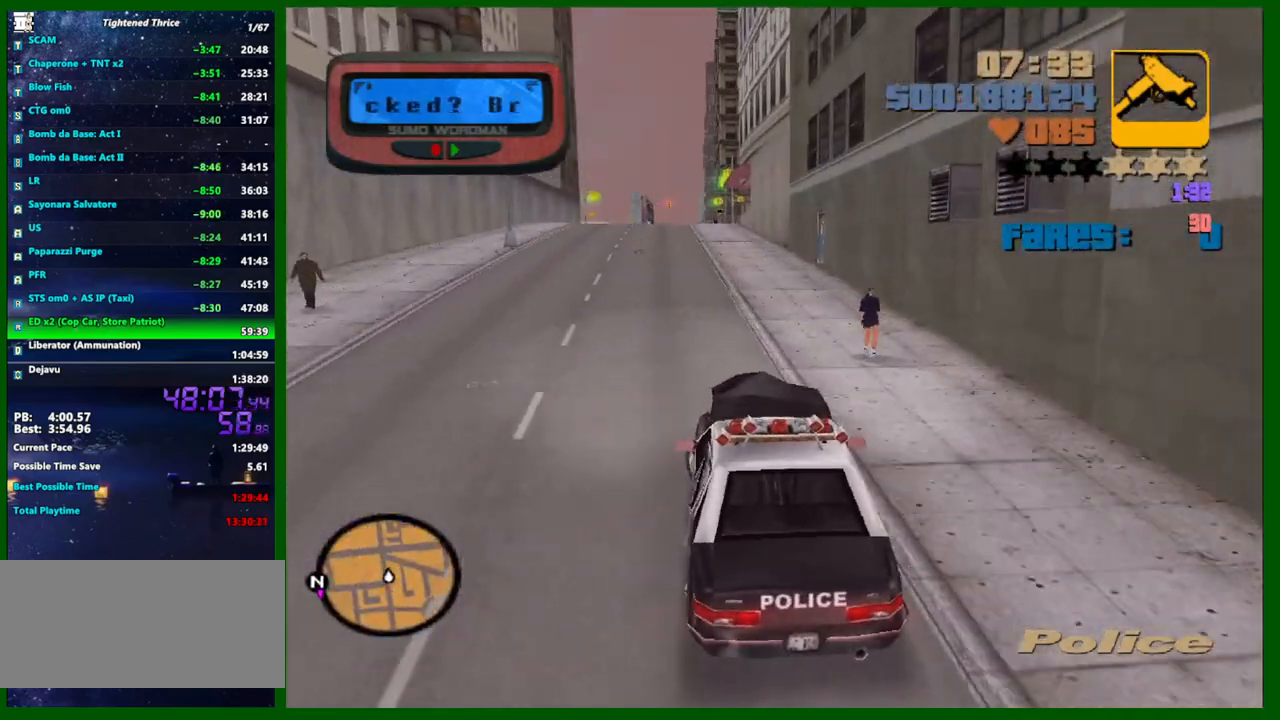
{"keys": ["w"], "mouse": [], "events": [[83, "a", "down"], [183, "a", "up"], [283, "a", "down"], [367, "a", "up"]]}
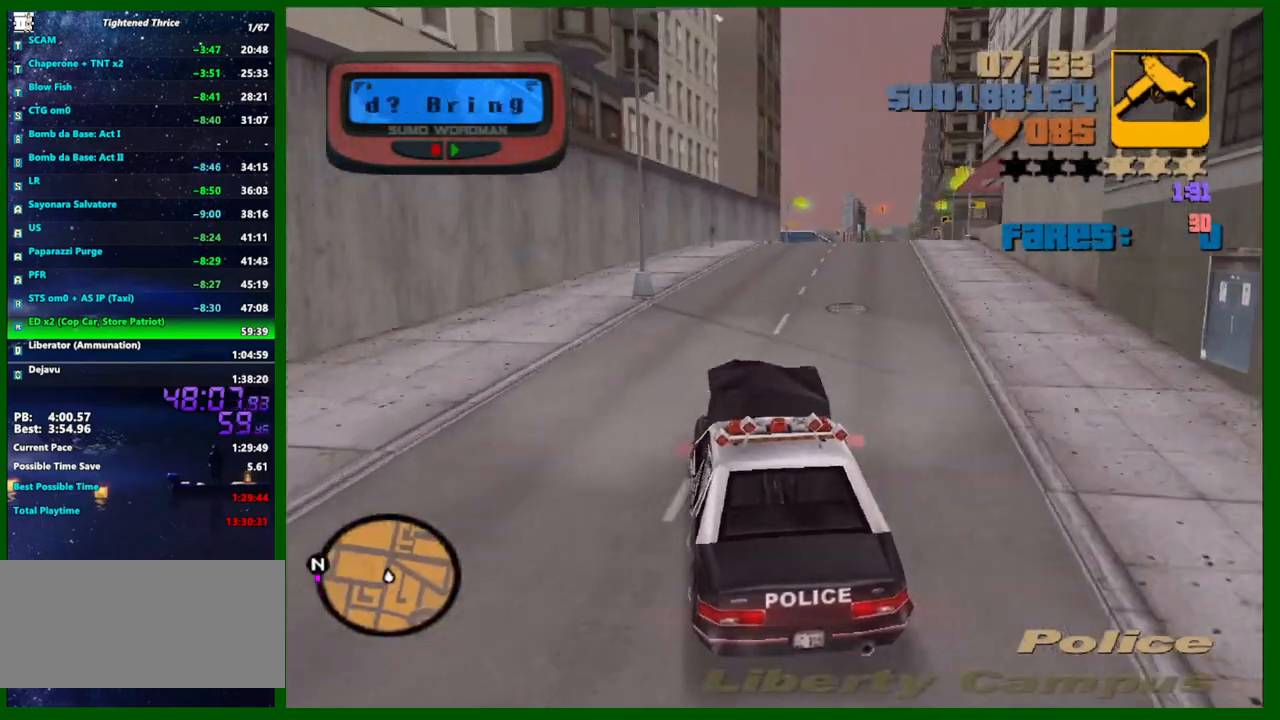
{"keys": ["w"], "mouse": [], "events": [[17, "d", "down"], [100, "d", "up"], [250, "d", "down"], [350, "d", "up"], [433, "d", "down"], [483, "d", "up"]]}
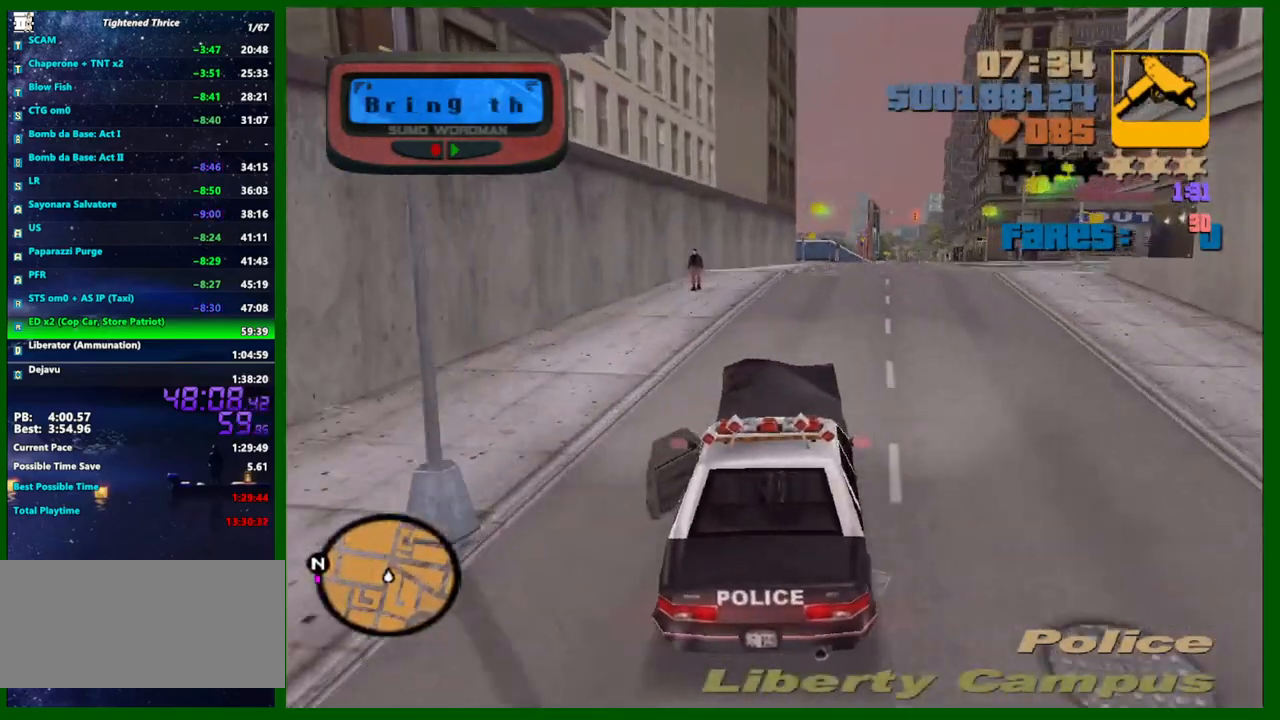
{"keys": ["d", "space"], "mouse": [], "events": [[83, "d", "down"], [117, "w", "up"], [217, "d", "up"], [267, "s", "down"], [317, "d", "down"], [400, "s", "up"], [400, "space", "down"]]}
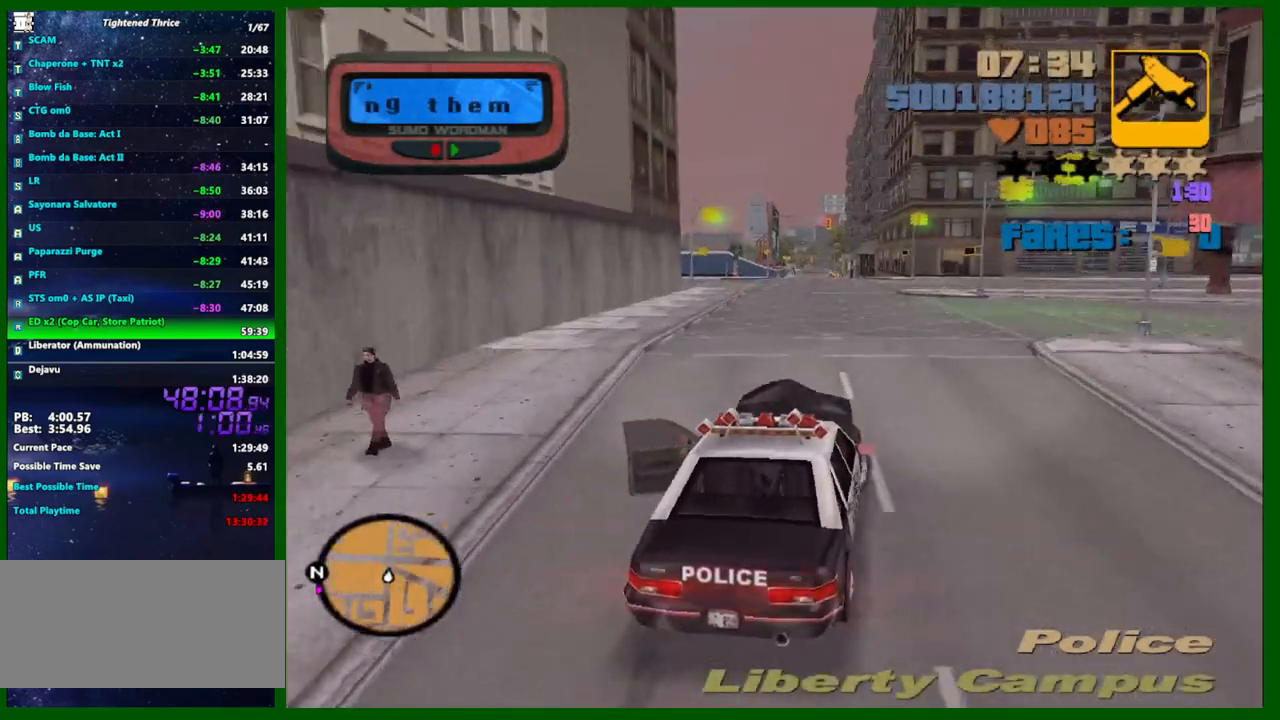
{"keys": ["d", "q", "w"], "mouse": [], "events": [[183, "space", "up"], [417, "w", "down"], [467, "q", "down"]]}
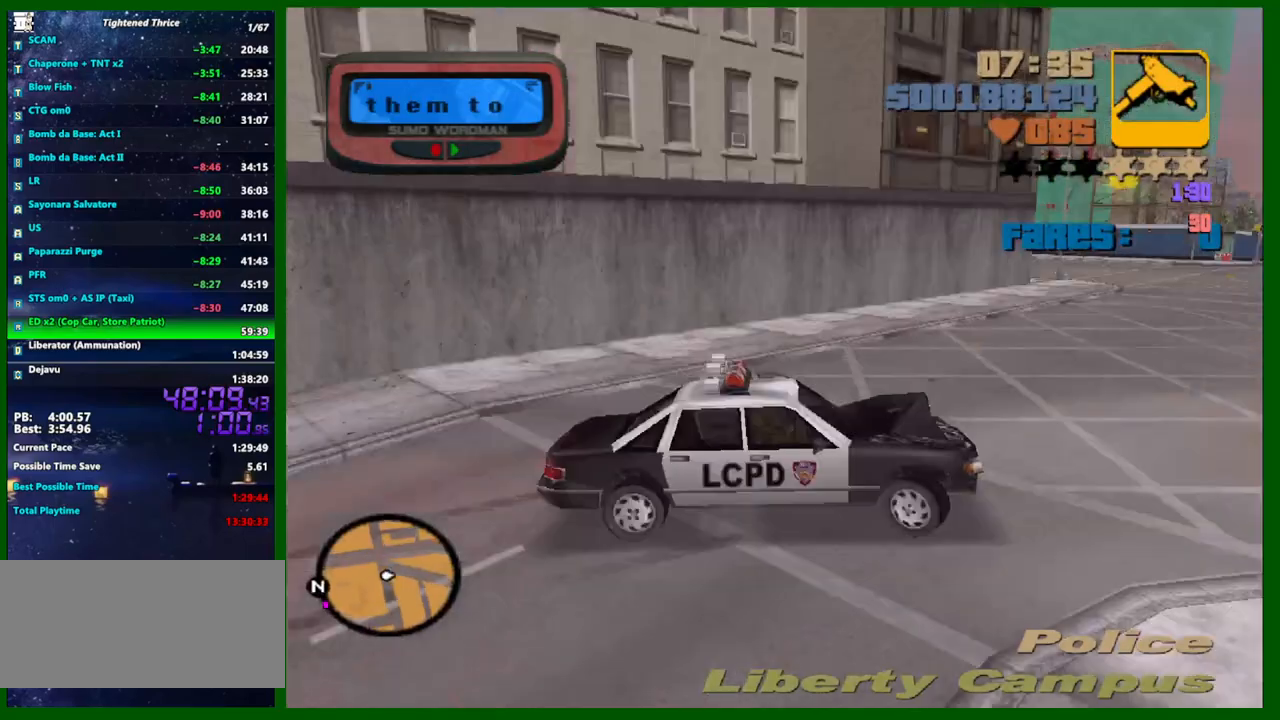
{"keys": ["d", "w"], "mouse": [], "events": [[17, "q", "up"], [100, "d", "up"], [300, "d", "down"], [383, "d", "up"], [483, "d", "down"]]}
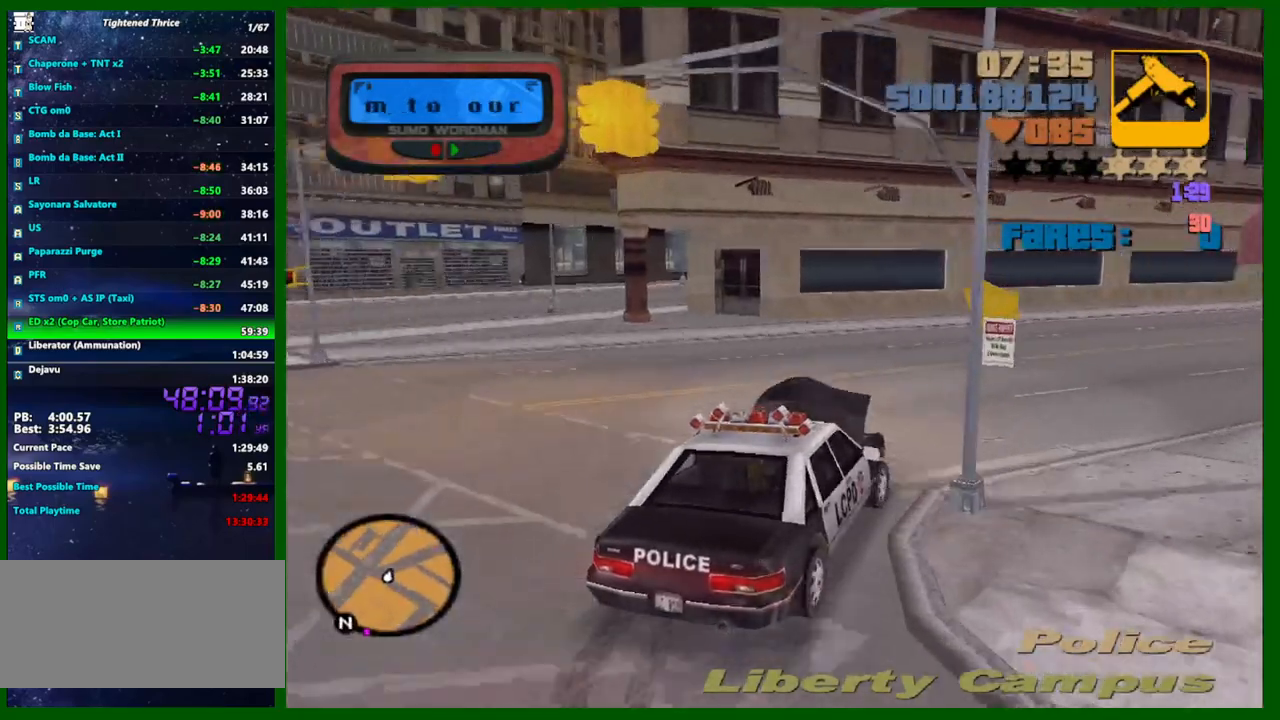
{"keys": ["w"], "mouse": [], "events": [[33, "d", "up"], [117, "d", "down"], [167, "d", "up"], [267, "d", "down"], [350, "d", "up"], [400, "d", "down"], [500, "d", "up"]]}
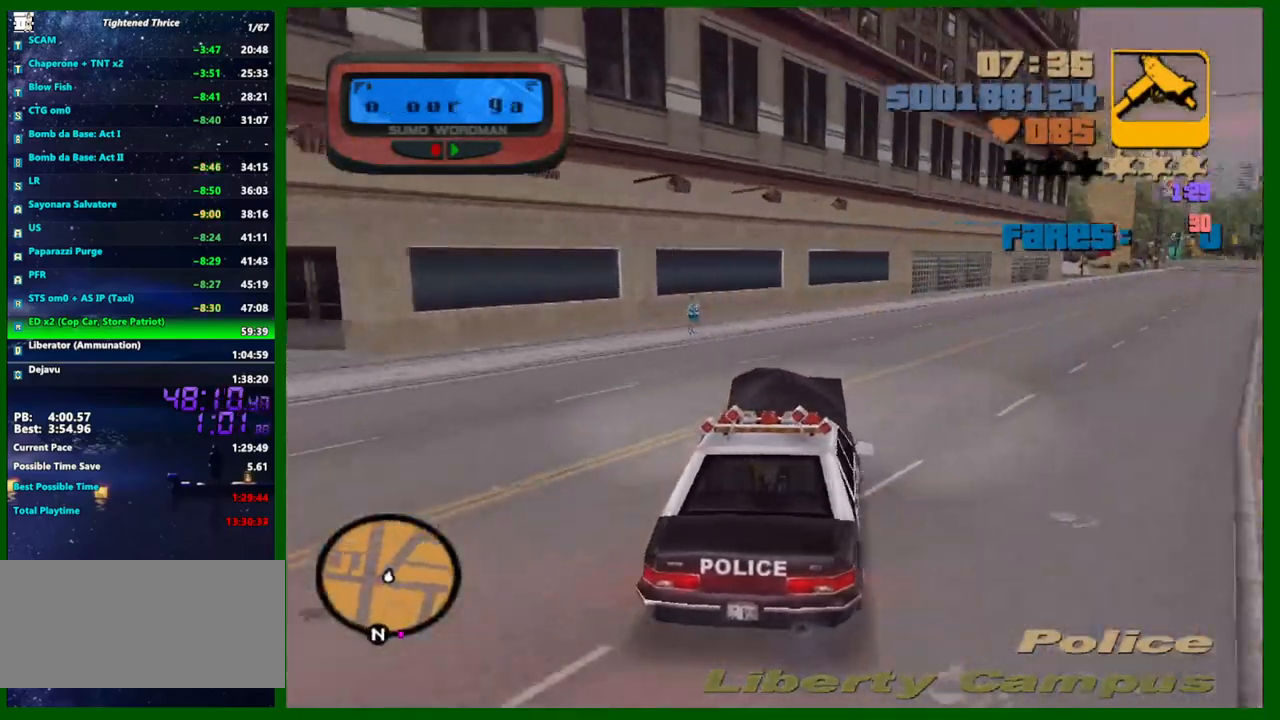
{"keys": ["w"], "mouse": [], "events": [[50, "d", "down"], [133, "d", "up"], [183, "d", "down"], [283, "d", "up"], [367, "d", "down"], [417, "d", "up"]]}
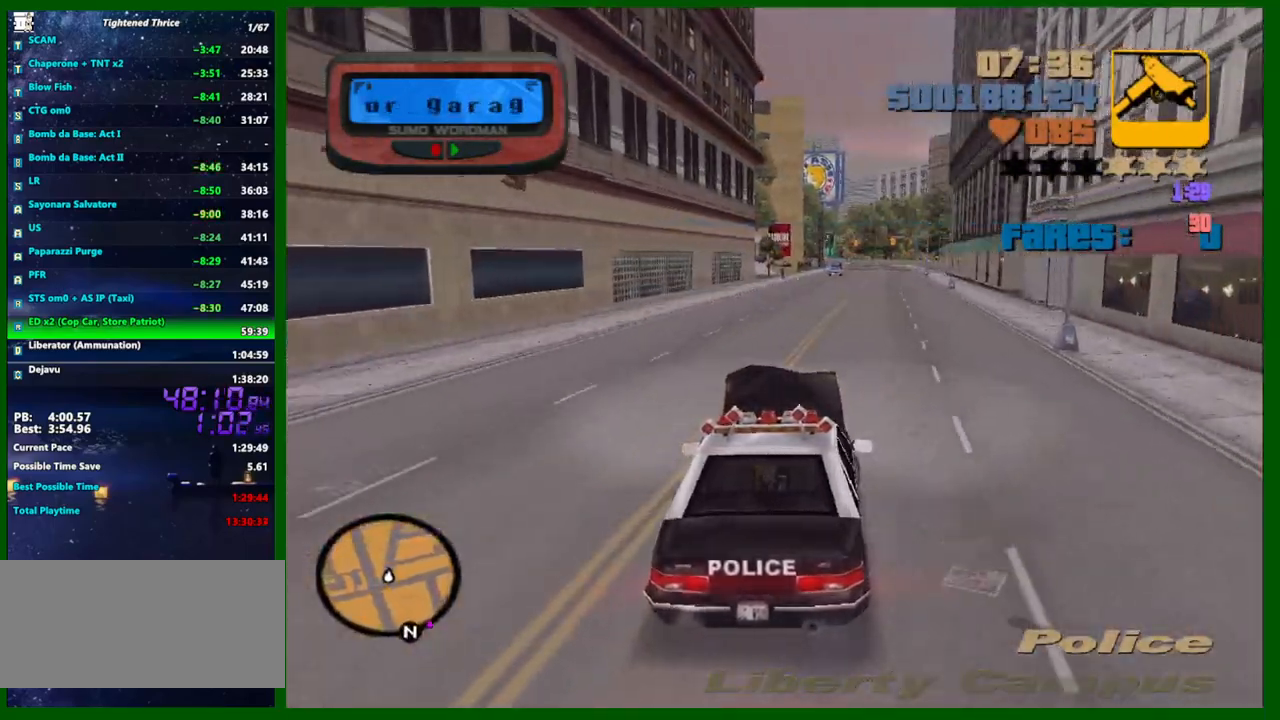
{"keys": ["w"], "mouse": [], "events": [[150, "q", "down"], [200, "e", "down"], [250, "e", "up"], [250, "q", "up"], [383, "mouse_wheel_up", "down"], [433, "d", "down"], [433, "mouse_wheel_up", "up"], [483, "d", "up"]]}
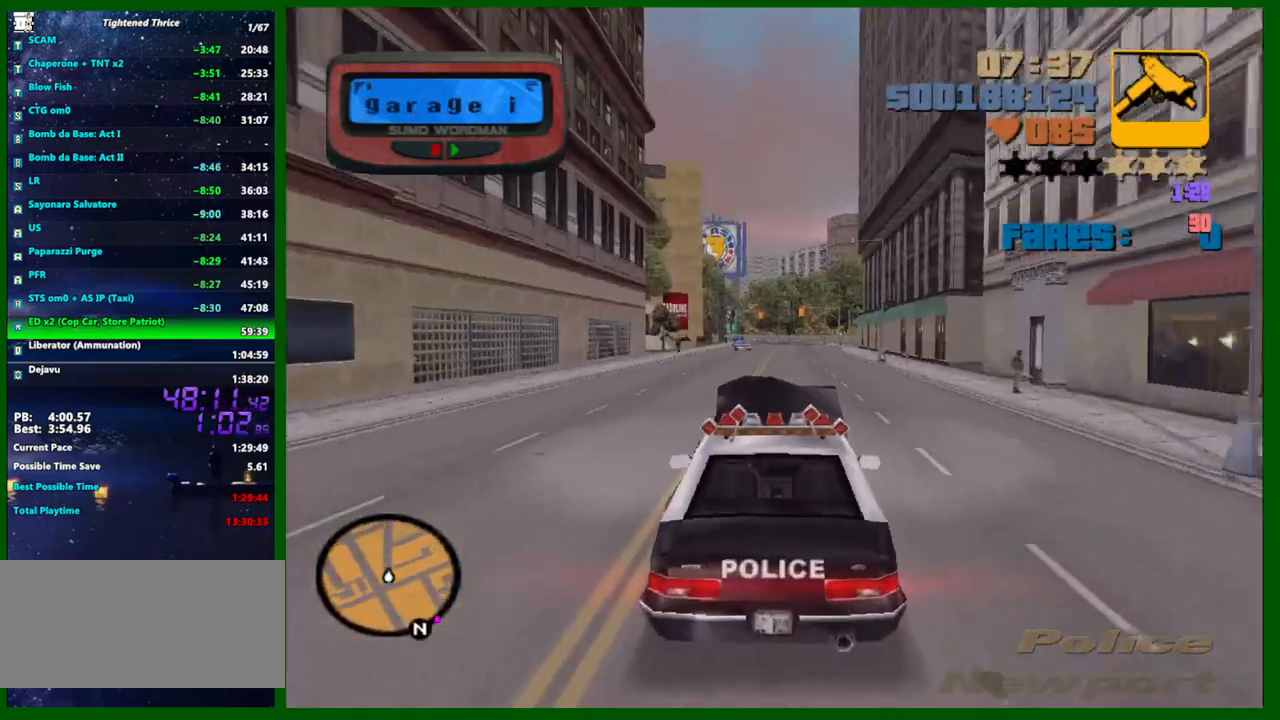
{"keys": ["w"], "mouse": ["wheel_up"], "events": [[83, "mouse_wheel_up", "down"], [167, "mouse_wheel_up", "up"], [217, "mouse_wheel_up", "down"], [267, "mouse_wheel_up", "up"], [317, "mouse_wheel_up", "down"], [350, "mouse_wheel_up", "up"], [500, "mouse_wheel_up", "down"]]}
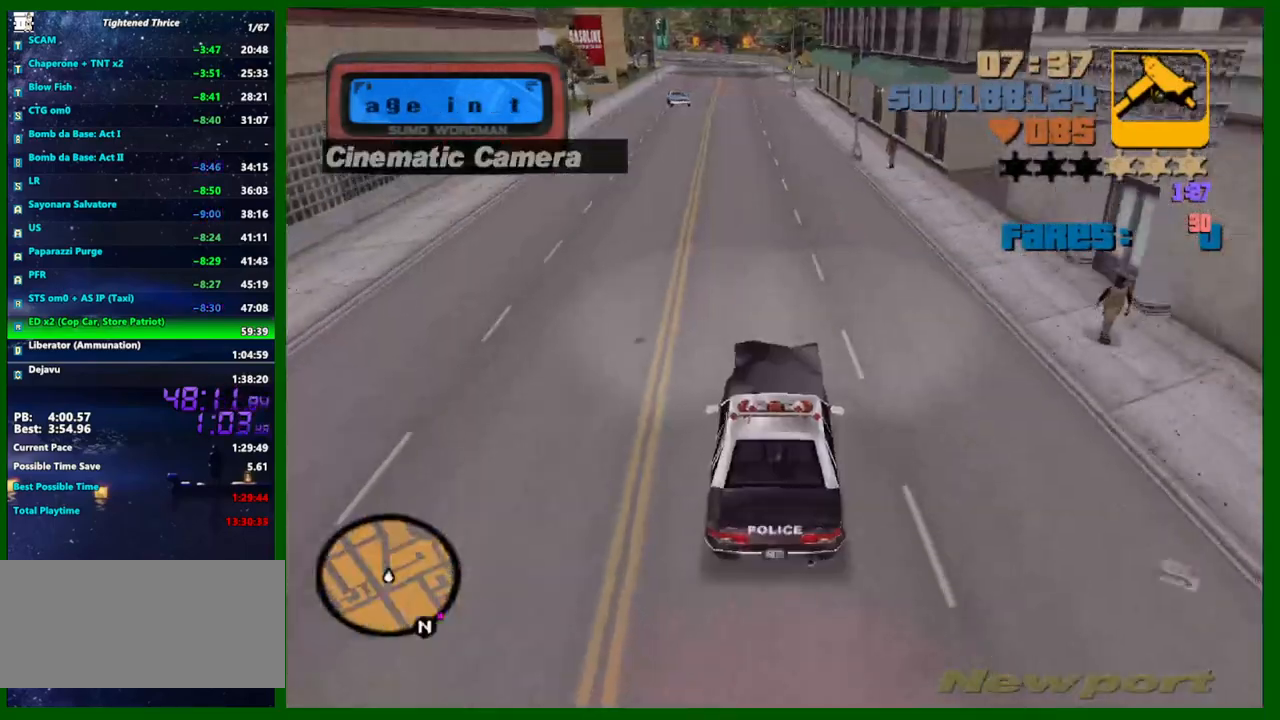
{"keys": ["w"], "mouse": ["wheel_up"], "events": [[50, "mouse_wheel_up", "up"], [367, "mouse_wheel_up", "down"]]}
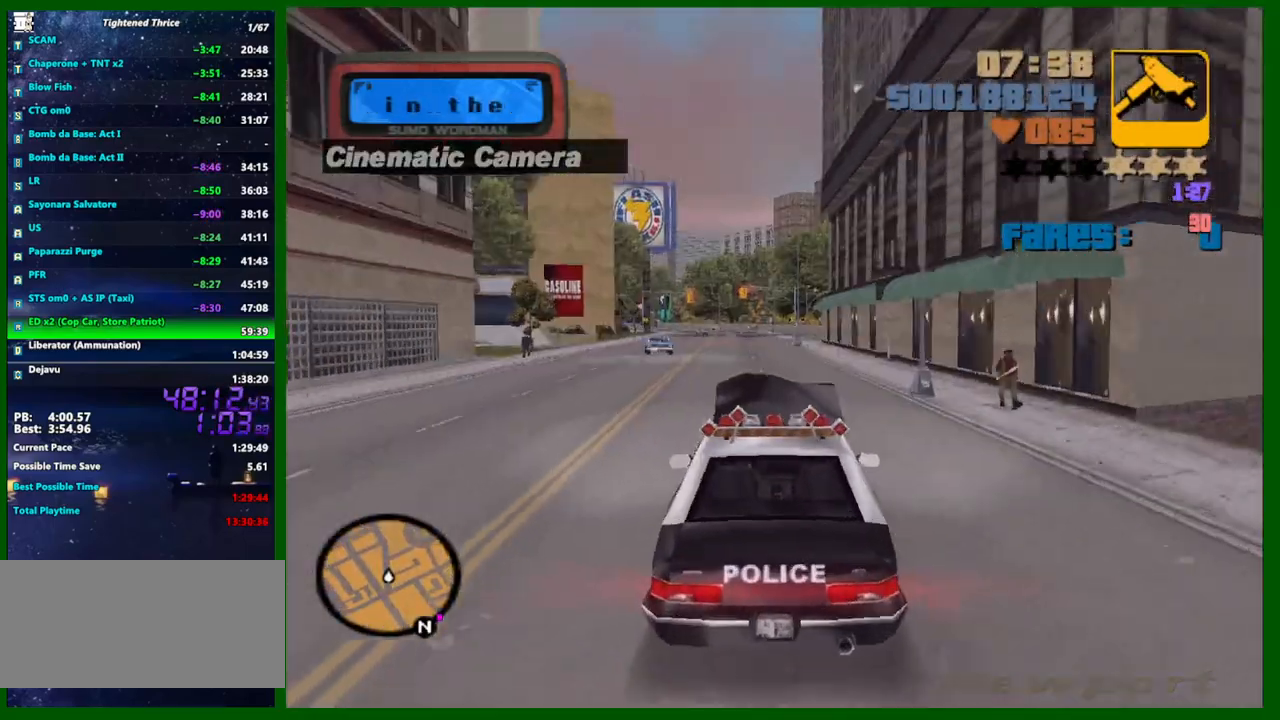
{"keys": ["w"], "mouse": [], "events": [[17, "mouse_wheel_up", "up"], [100, "mouse_wheel_up", "down"], [200, "mouse_wheel_up", "up"], [250, "mouse_wheel_up", "down"], [300, "mouse_wheel_up", "up"], [333, "mouse_wheel_up", "down"], [383, "mouse_wheel_up", "up"], [433, "mouse_wheel_up", "down"], [483, "mouse_wheel_up", "up"]]}
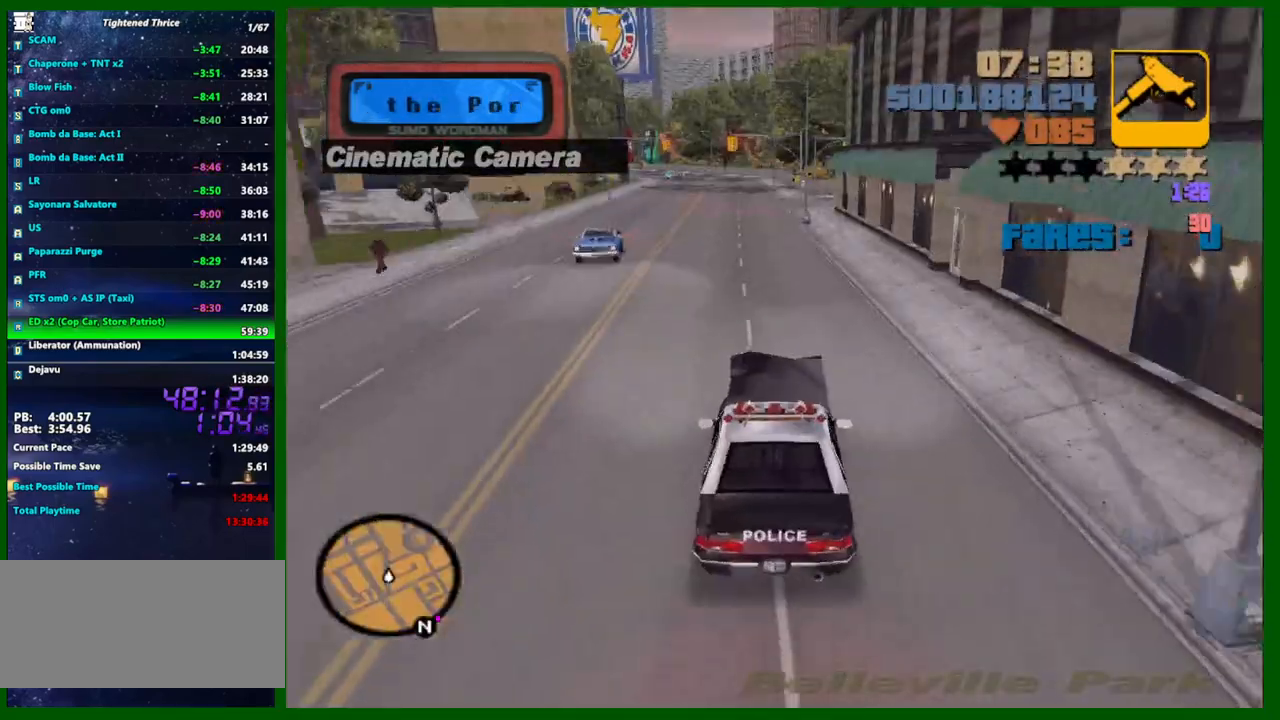
{"keys": ["w"], "mouse": [], "events": [[350, "a", "down"], [350, "mouse_wheel_up", "down"], [400, "a", "up"], [500, "mouse_wheel_up", "up"]]}
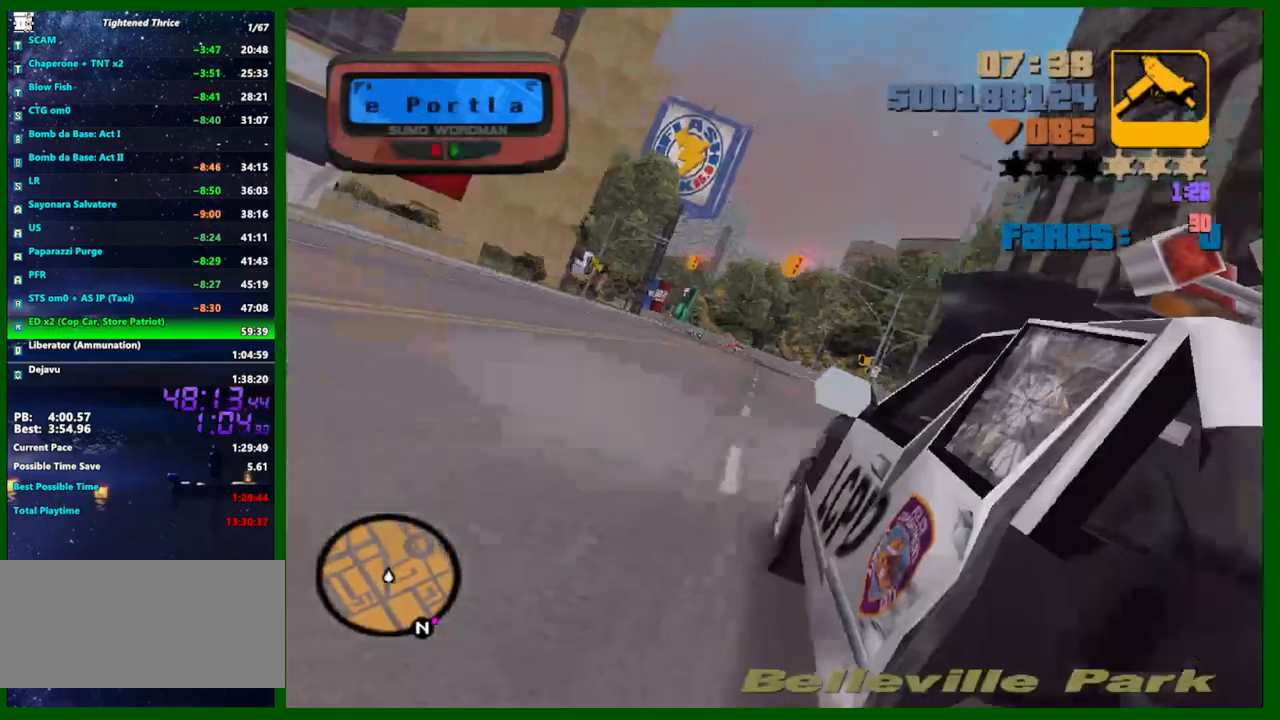
{"keys": ["w"], "mouse": [], "events": [[83, "mouse_wheel_up", "down"], [183, "mouse_wheel_up", "up"]]}
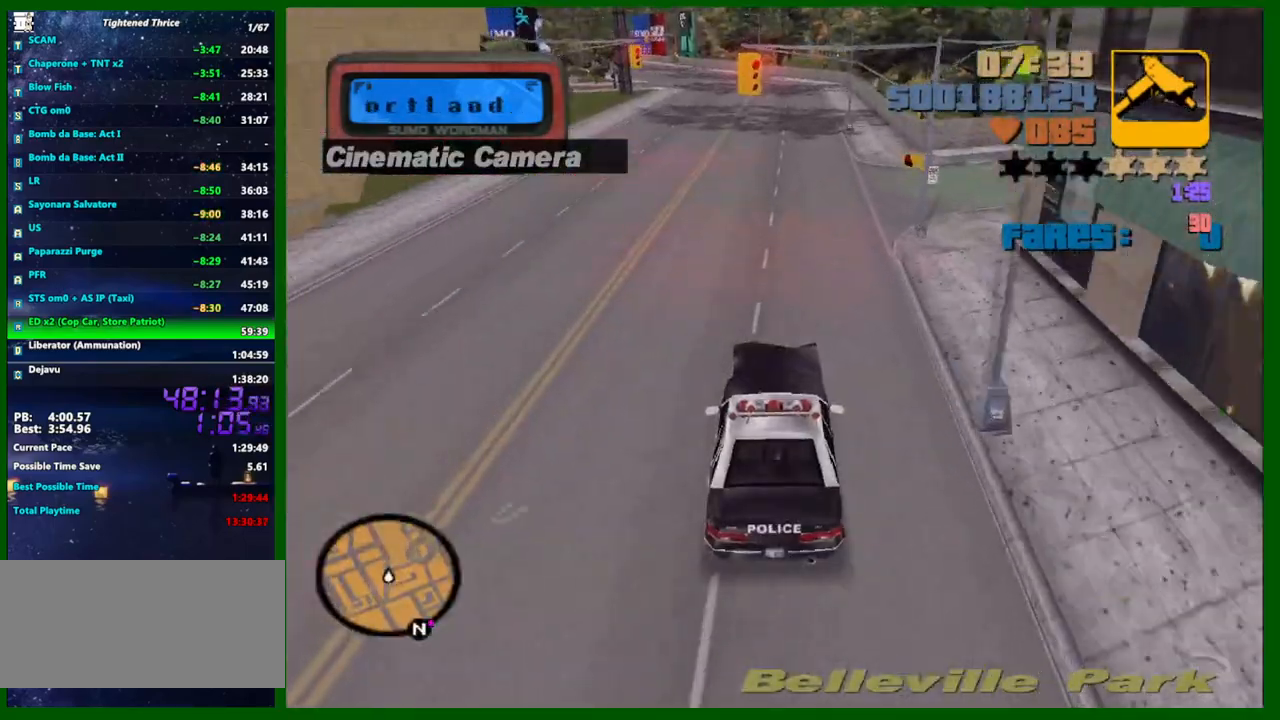
{"keys": ["w"], "mouse": [], "events": [[67, "mouse_wheel_up", "down"], [100, "mouse_wheel_up", "up"], [150, "mouse_wheel_up", "down"], [333, "mouse_wheel_up", "up"], [433, "mouse_wheel_up", "down"], [483, "mouse_wheel_up", "up"]]}
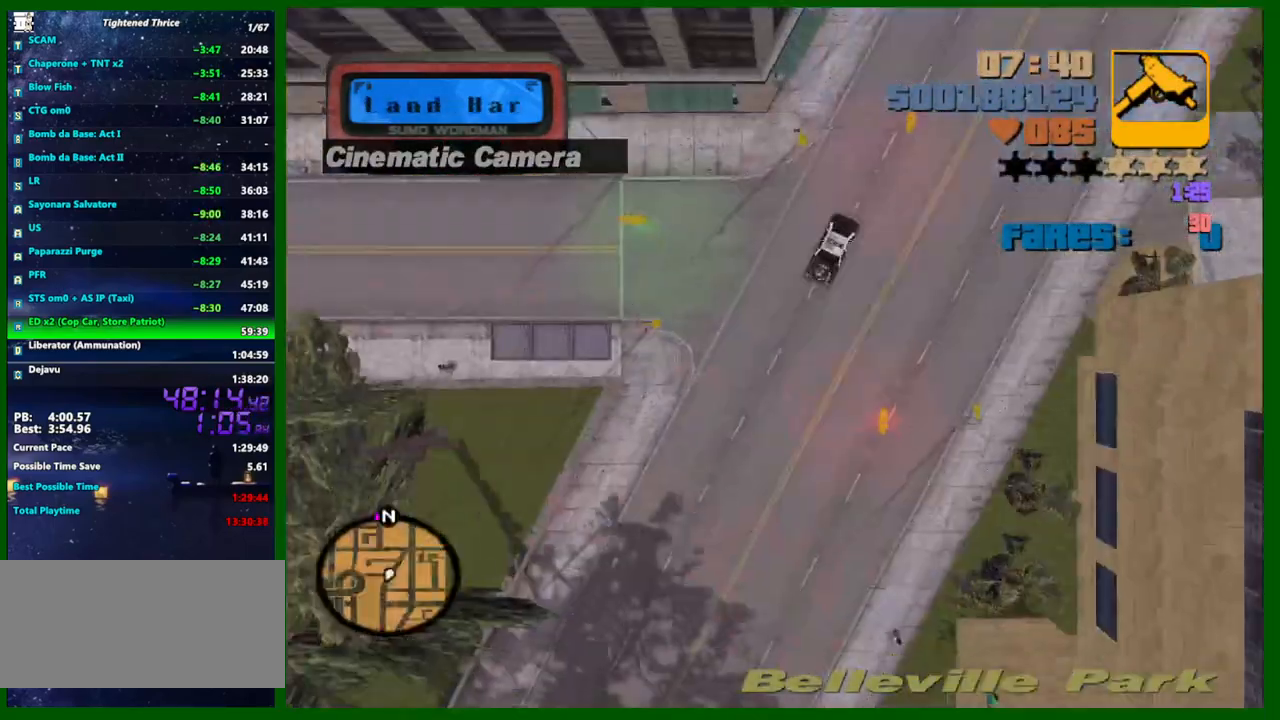
{"keys": ["w"], "mouse": [], "events": [[33, "mouse_wheel_up", "down"], [83, "mouse_wheel_up", "up"], [400, "mouse_wheel_up", "down"], [500, "mouse_wheel_up", "up"]]}
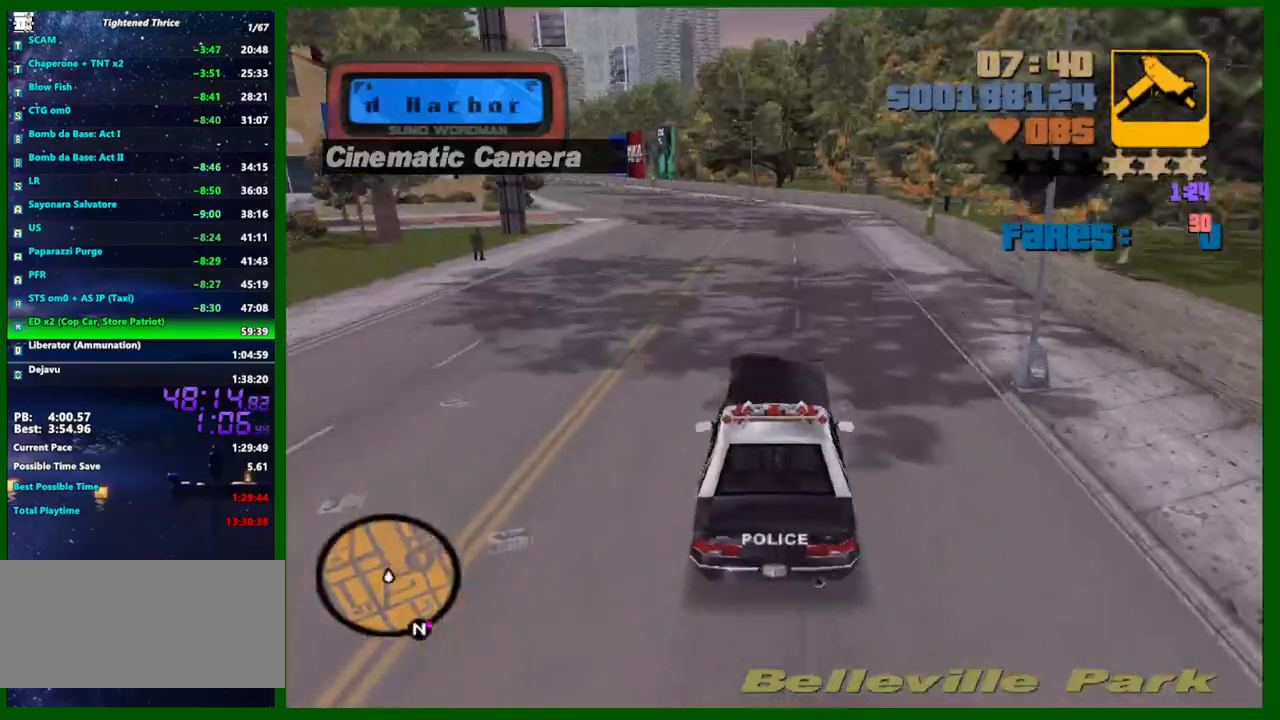
{"keys": ["w"], "mouse": [], "events": [[133, "mouse_wheel_up", "down"], [233, "mouse_wheel_up", "up"], [317, "mouse_wheel_up", "down"], [367, "mouse_wheel_up", "up"], [417, "mouse_wheel_up", "down"], [467, "mouse_wheel_up", "up"]]}
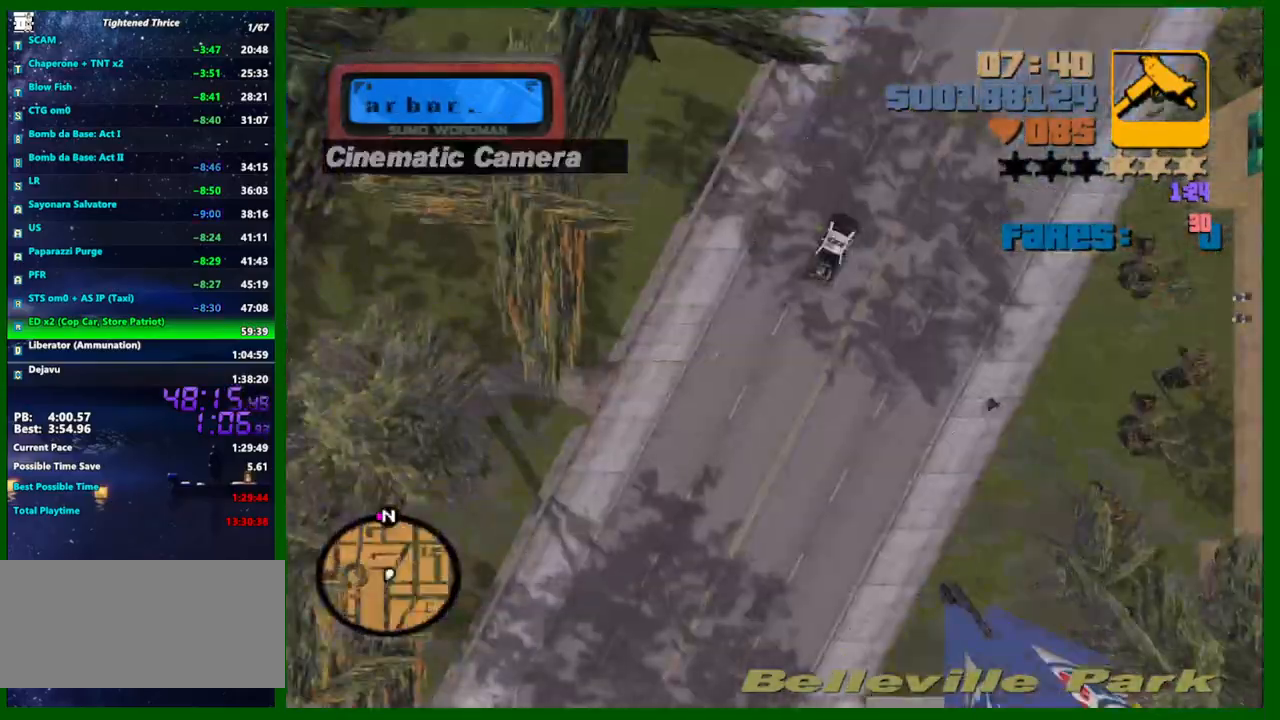
{"keys": ["a", "w"], "mouse": [], "events": [[17, "mouse_wheel_up", "down"], [67, "mouse_wheel_up", "up"], [100, "mouse_wheel_up", "down"], [150, "mouse_wheel_up", "up"], [200, "a", "down"], [300, "a", "up"], [433, "a", "down"]]}
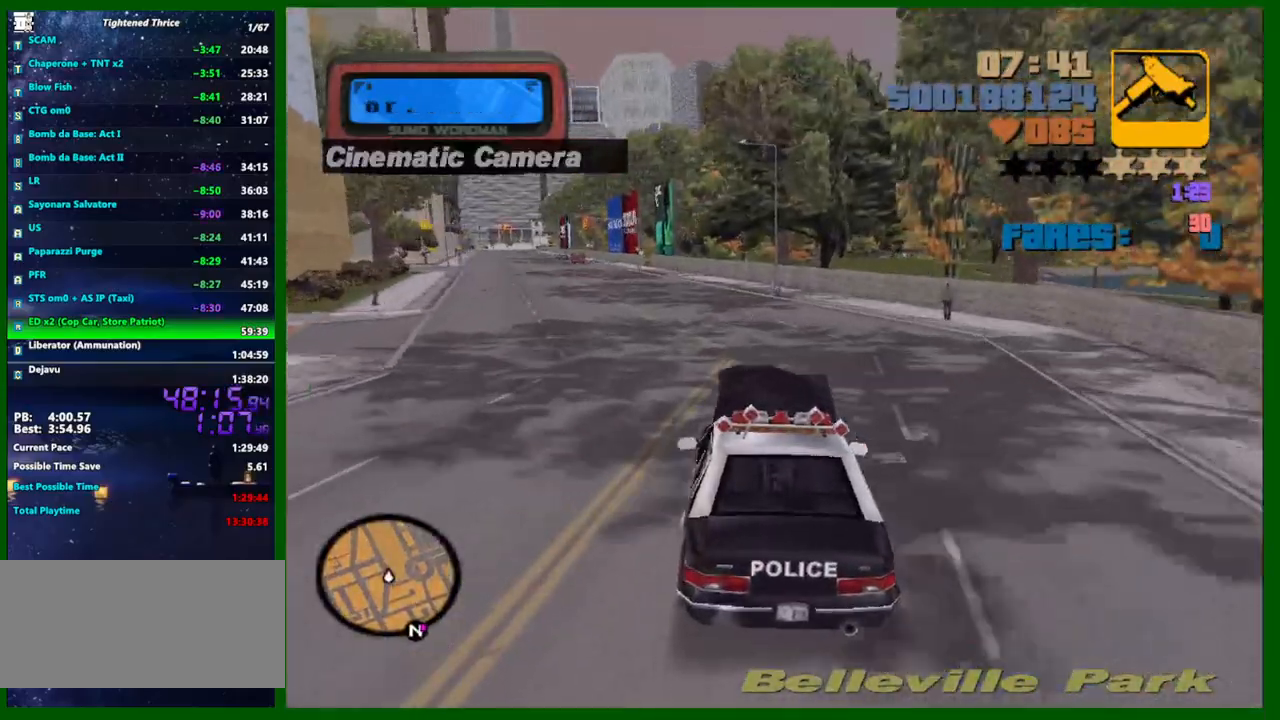
{"keys": ["w"], "mouse": ["wheel_up"], "events": [[33, "a", "up"], [167, "a", "down"], [217, "a", "up"], [217, "mouse_wheel_up", "down"], [317, "mouse_wheel_up", "up"], [350, "a", "down"], [350, "mouse_wheel_up", "down"], [400, "a", "up"], [450, "mouse_wheel_up", "up"], [500, "mouse_wheel_up", "down"]]}
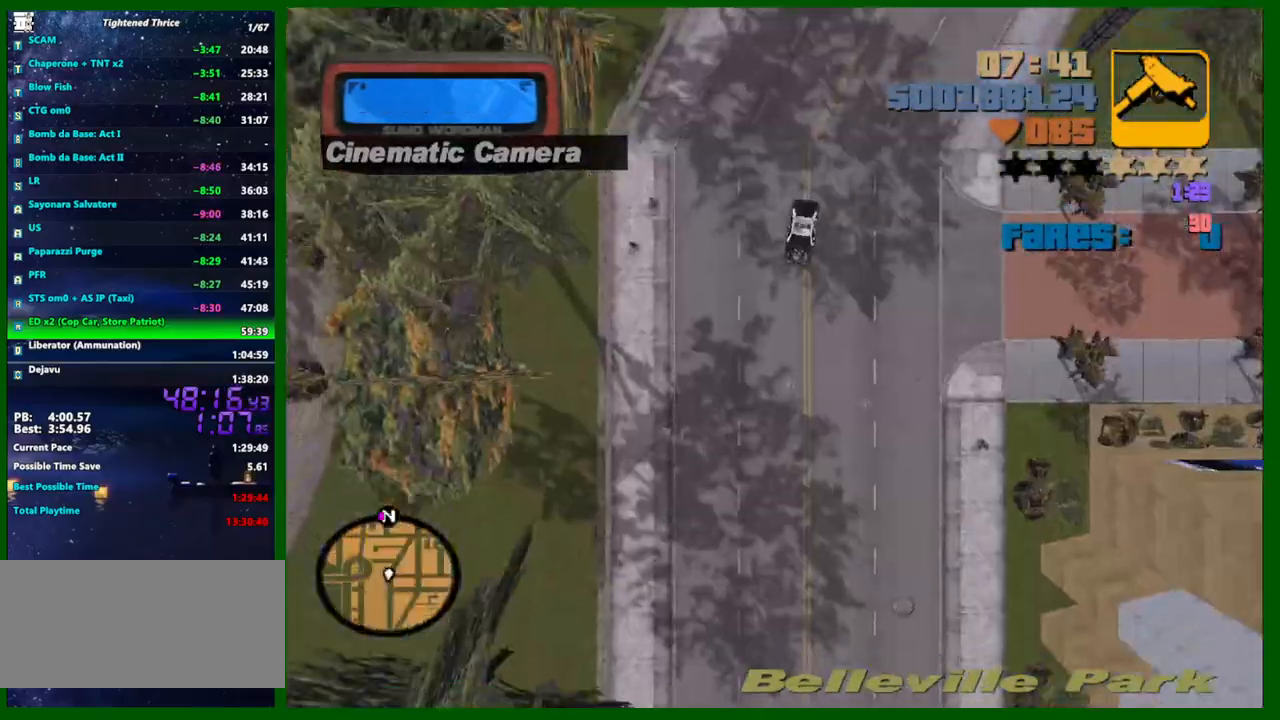
{"keys": ["a", "w"], "mouse": [], "events": [[83, "mouse_wheel_up", "up"], [133, "a", "down"], [183, "a", "up"], [417, "mouse_wheel_up", "down"], [467, "a", "down"], [467, "mouse_wheel_up", "up"]]}
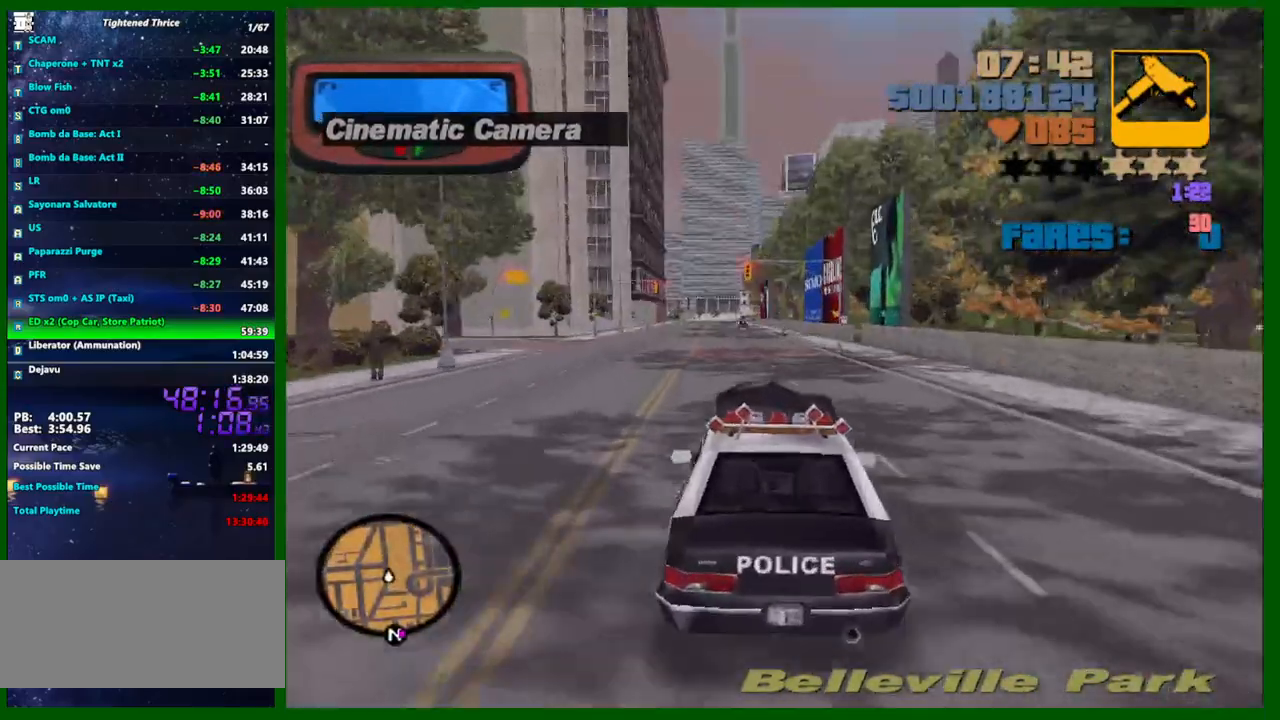
{"keys": ["w"], "mouse": [], "events": [[17, "mouse_wheel_up", "down"], [67, "a", "up"], [67, "mouse_wheel_up", "up"], [100, "mouse_wheel_up", "down"], [150, "mouse_wheel_up", "up"], [200, "mouse_wheel_up", "down"], [300, "mouse_wheel_up", "up"], [350, "mouse_wheel_up", "down"], [383, "mouse_wheel_up", "up"]]}
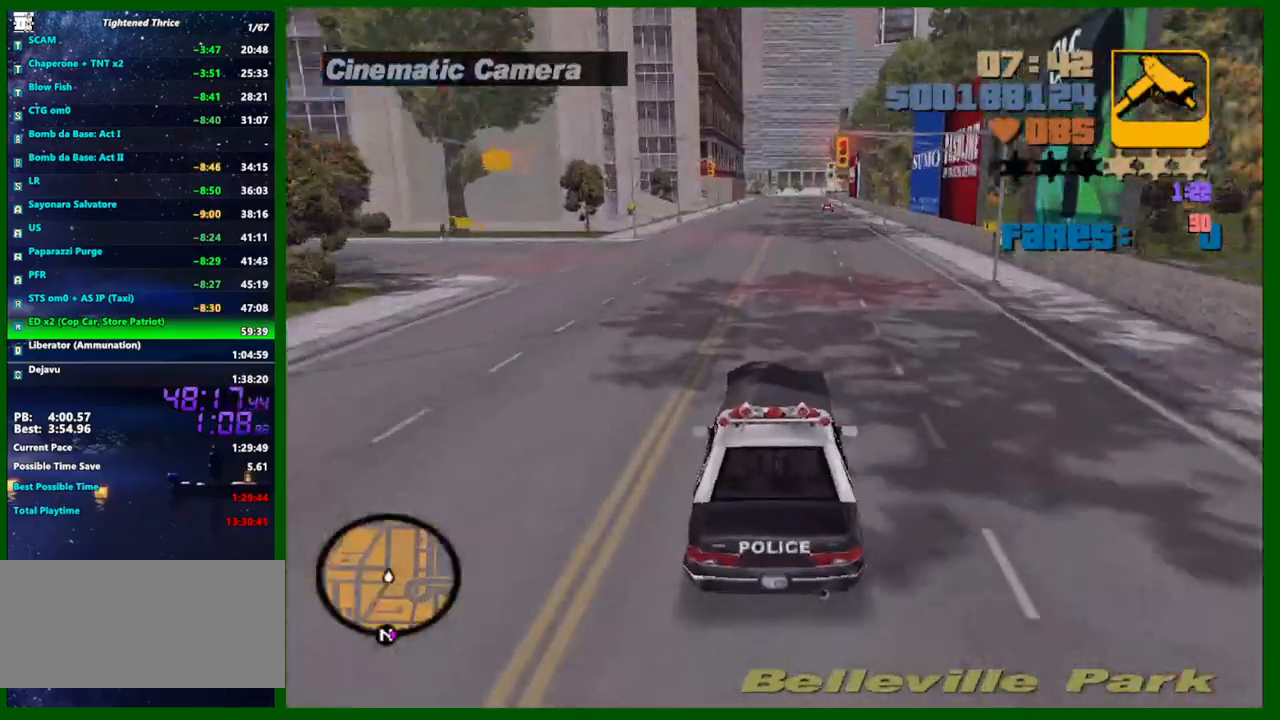
{"keys": ["w"], "mouse": [], "events": [[267, "mouse_wheel_up", "down"], [350, "mouse_wheel_up", "up"], [400, "mouse_wheel_up", "down"], [500, "mouse_wheel_up", "up"]]}
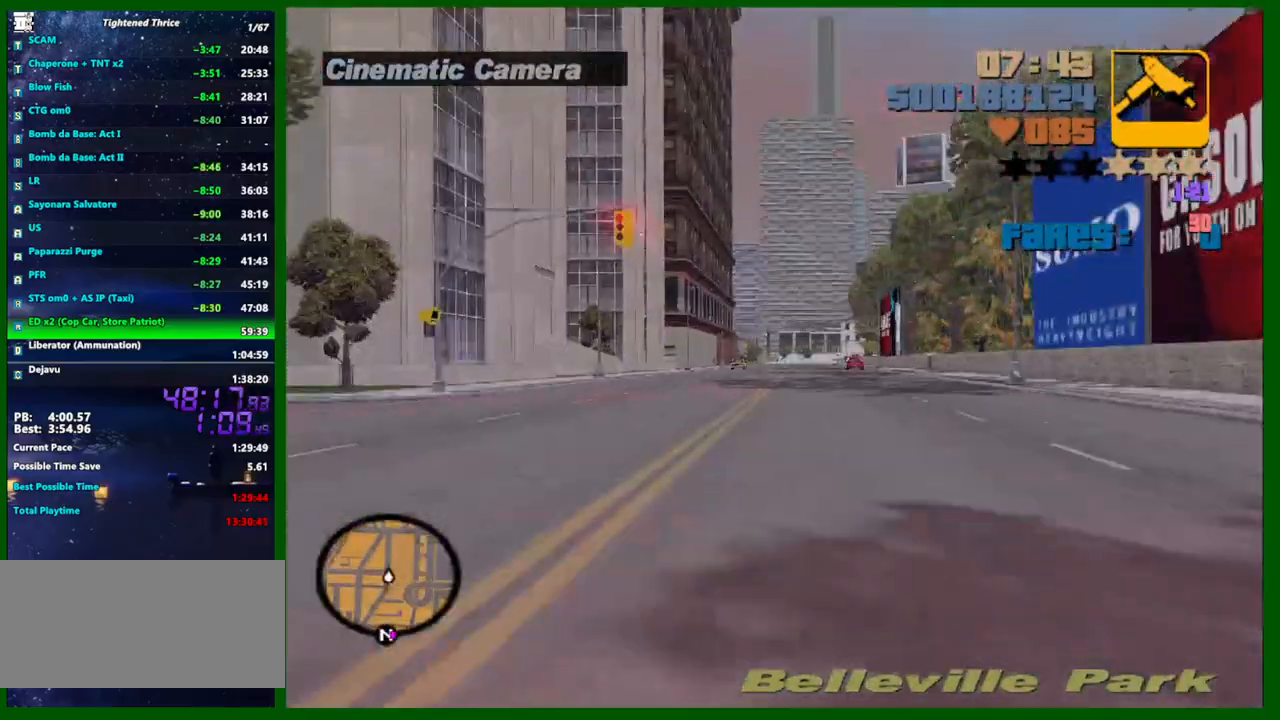
{"keys": ["w"], "mouse": [], "events": [[50, "mouse_wheel_up", "down"], [133, "mouse_wheel_up", "up"], [183, "mouse_wheel_up", "down"], [233, "mouse_wheel_up", "up"], [283, "mouse_wheel_up", "down"], [333, "mouse_wheel_up", "up"]]}
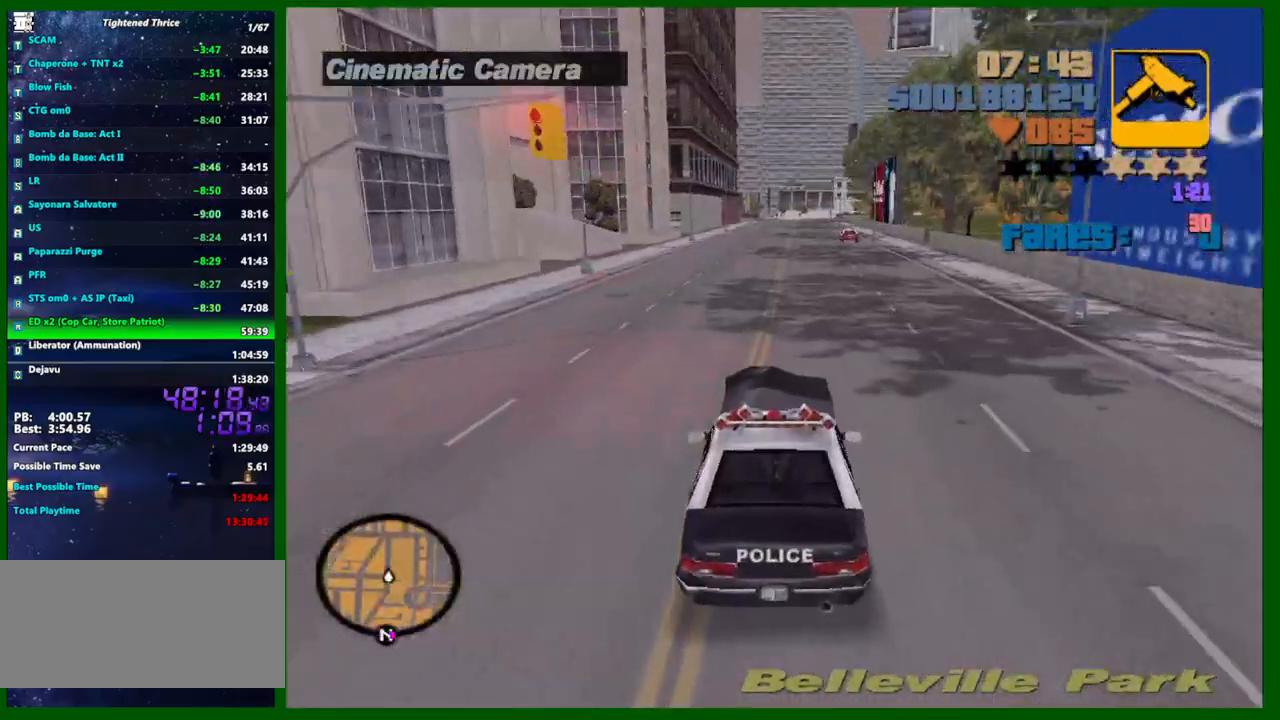
{"keys": ["w"], "mouse": ["wheel_up"], "events": [[300, "mouse_wheel_up", "down"], [383, "mouse_wheel_up", "up"], [433, "mouse_wheel_up", "down"]]}
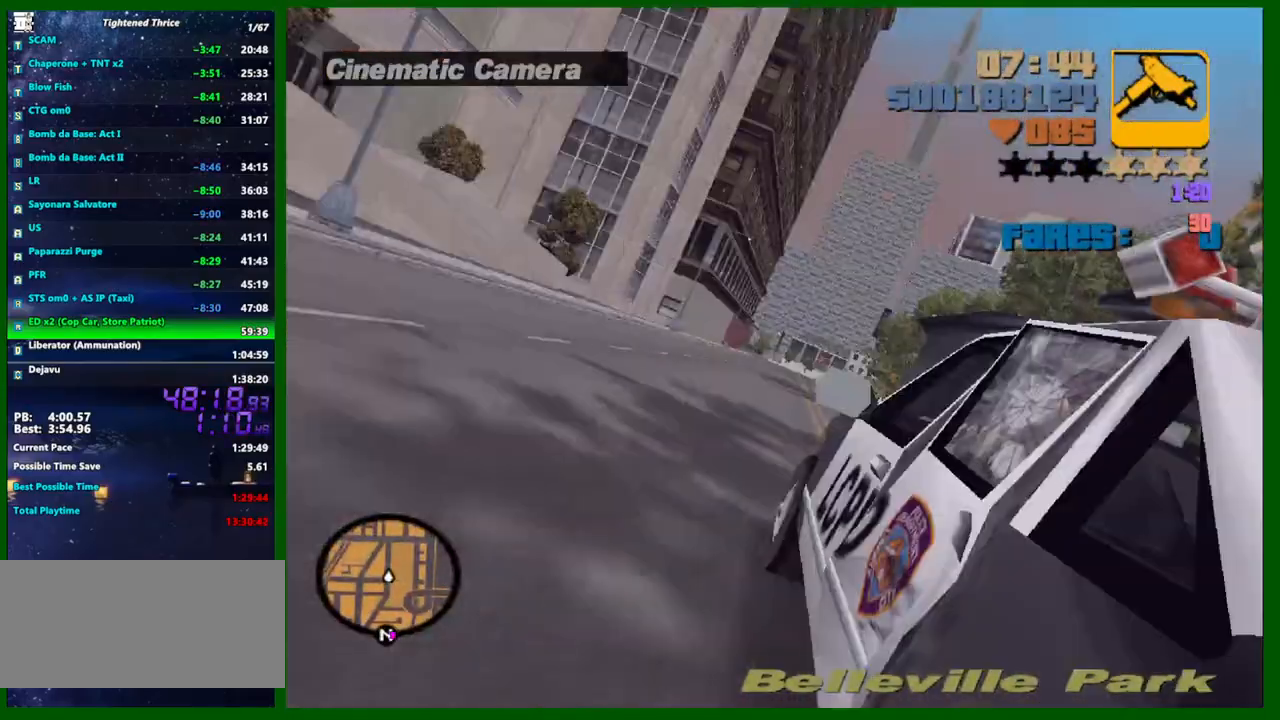
{"keys": ["w"], "mouse": [], "events": [[33, "mouse_wheel_up", "up"], [67, "mouse_wheel_up", "down"], [117, "mouse_wheel_up", "up"], [167, "mouse_wheel_up", "down"], [217, "mouse_wheel_up", "up"], [350, "mouse_wheel_up", "down"], [400, "mouse_wheel_up", "up"]]}